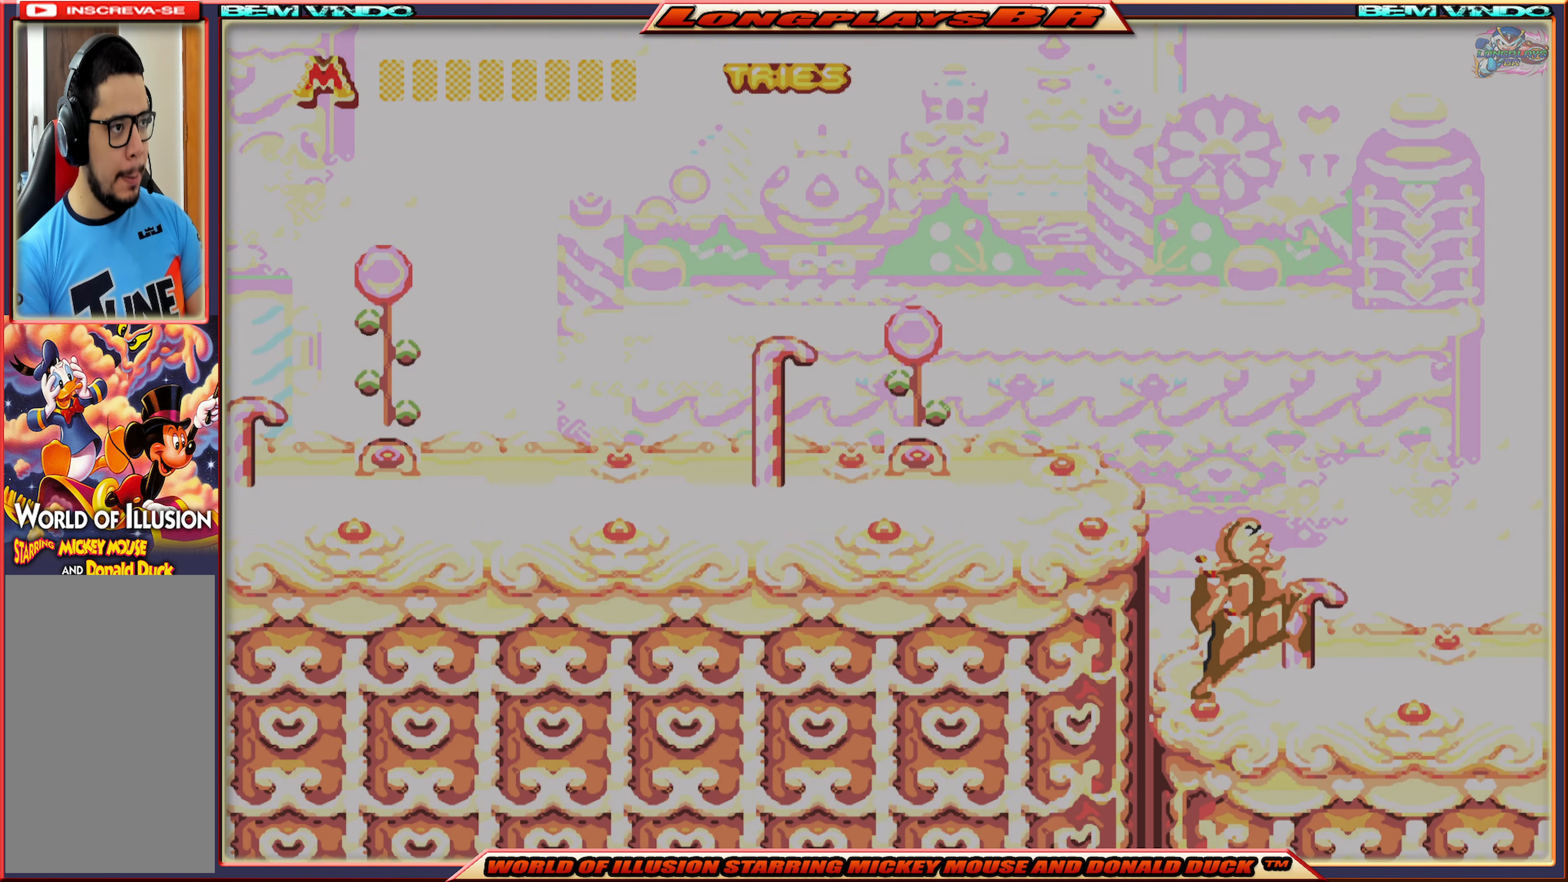
Gameplay with a controller (Xbox layout); each line is a JSON object with the inputs held at the frame after it. "events" lists button and stick changes between this image and that frame as [ms after this image, input, new state], when the widget could be followed in between. Not read: L3 R3 left_stick right_stick.
{"buttons": ["DPAD_RIGHT"], "events": [[483, "DPAD_RIGHT", "down"]]}
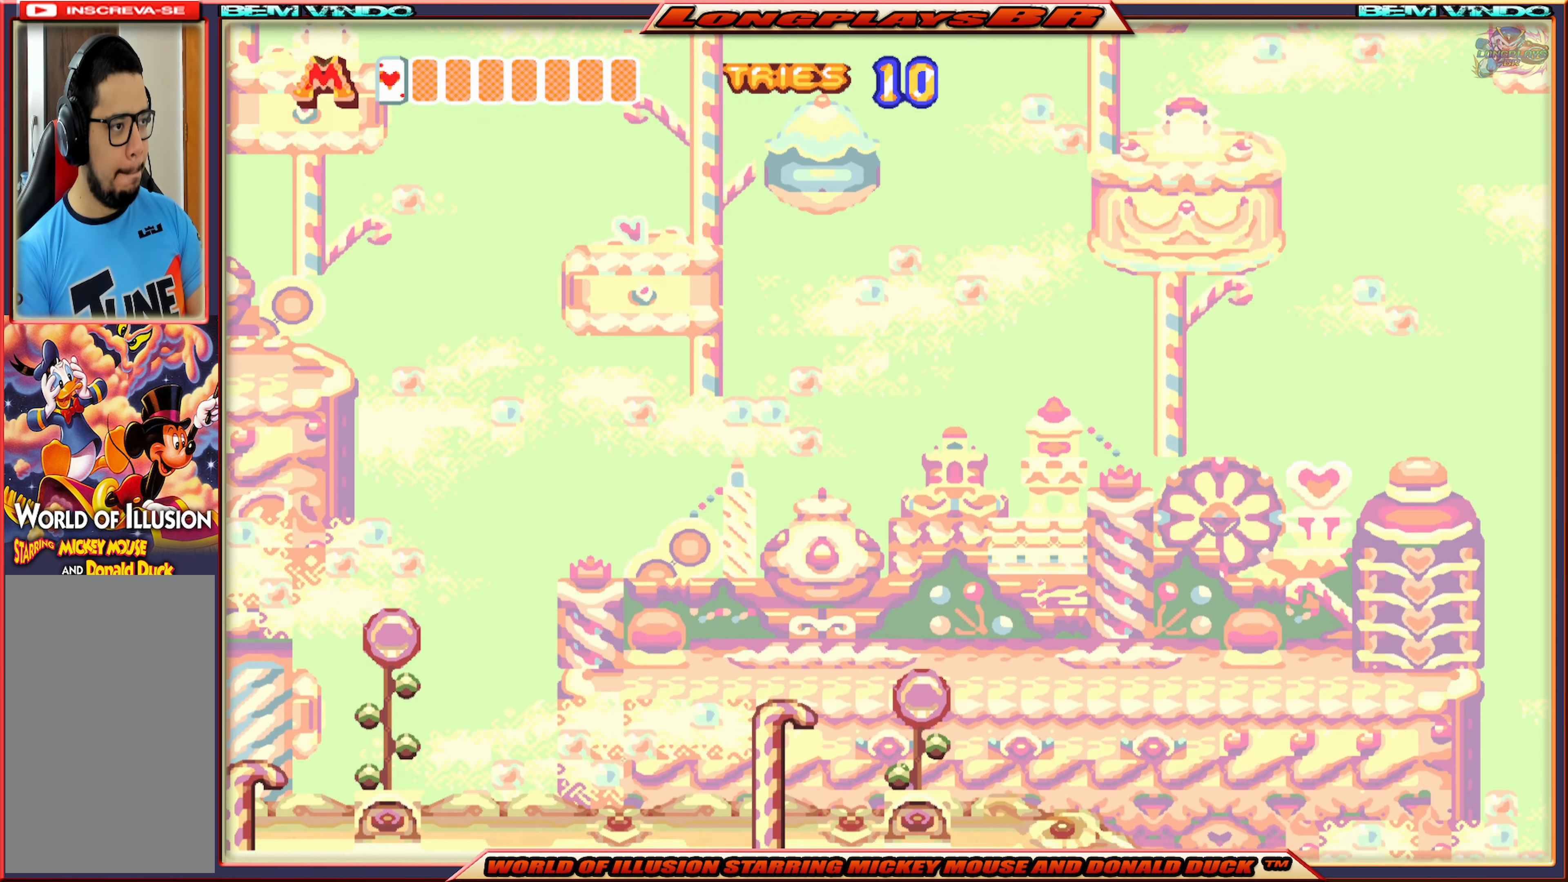
{"buttons": [], "events": [[166, "DPAD_RIGHT", "up"]]}
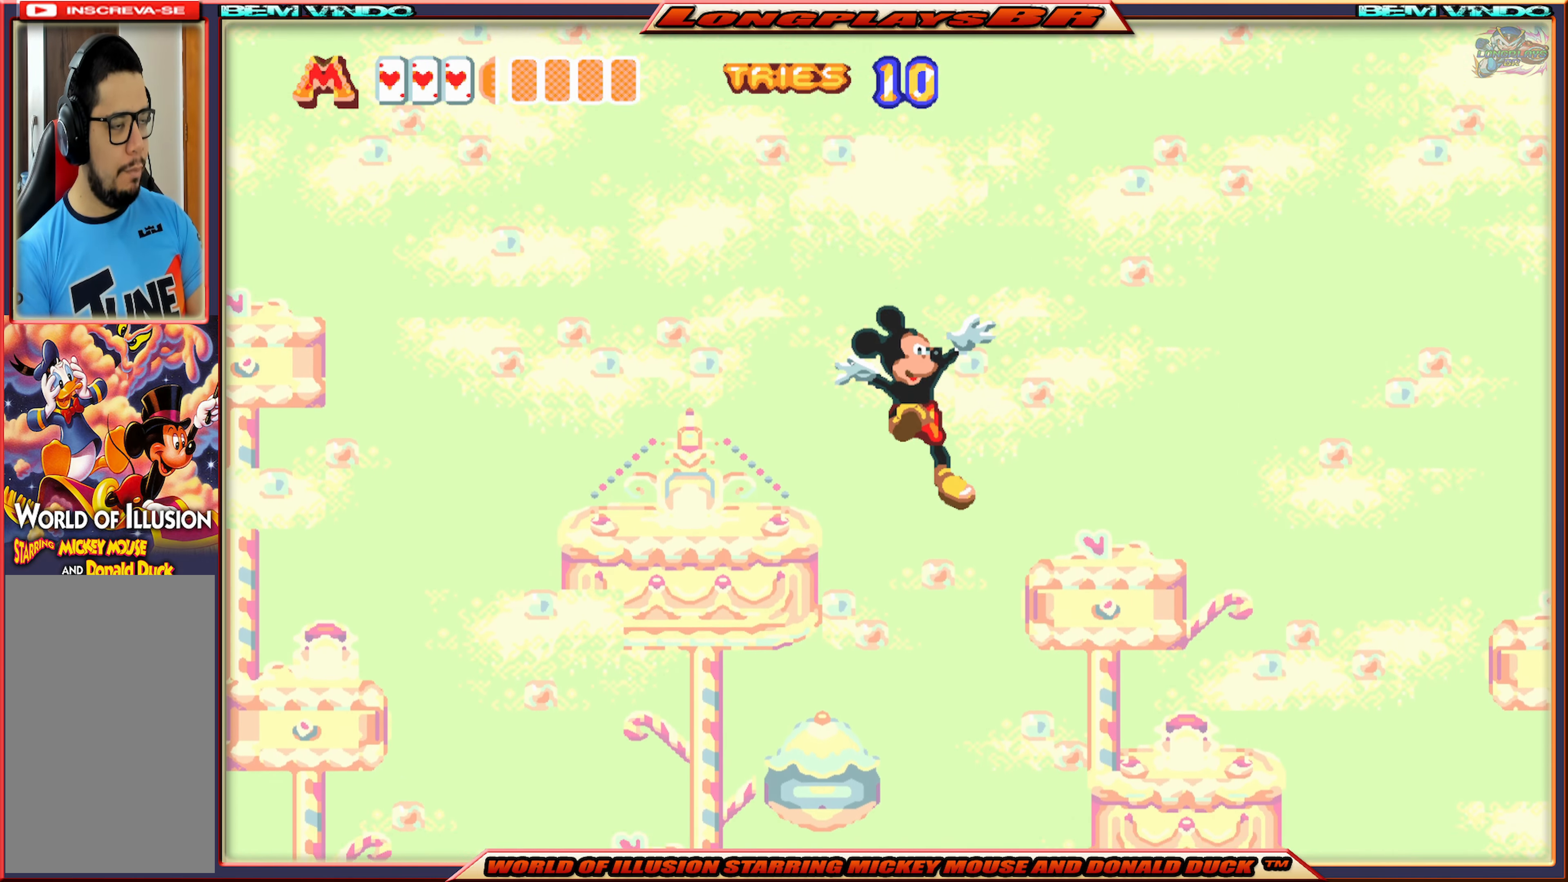
{"buttons": [], "events": []}
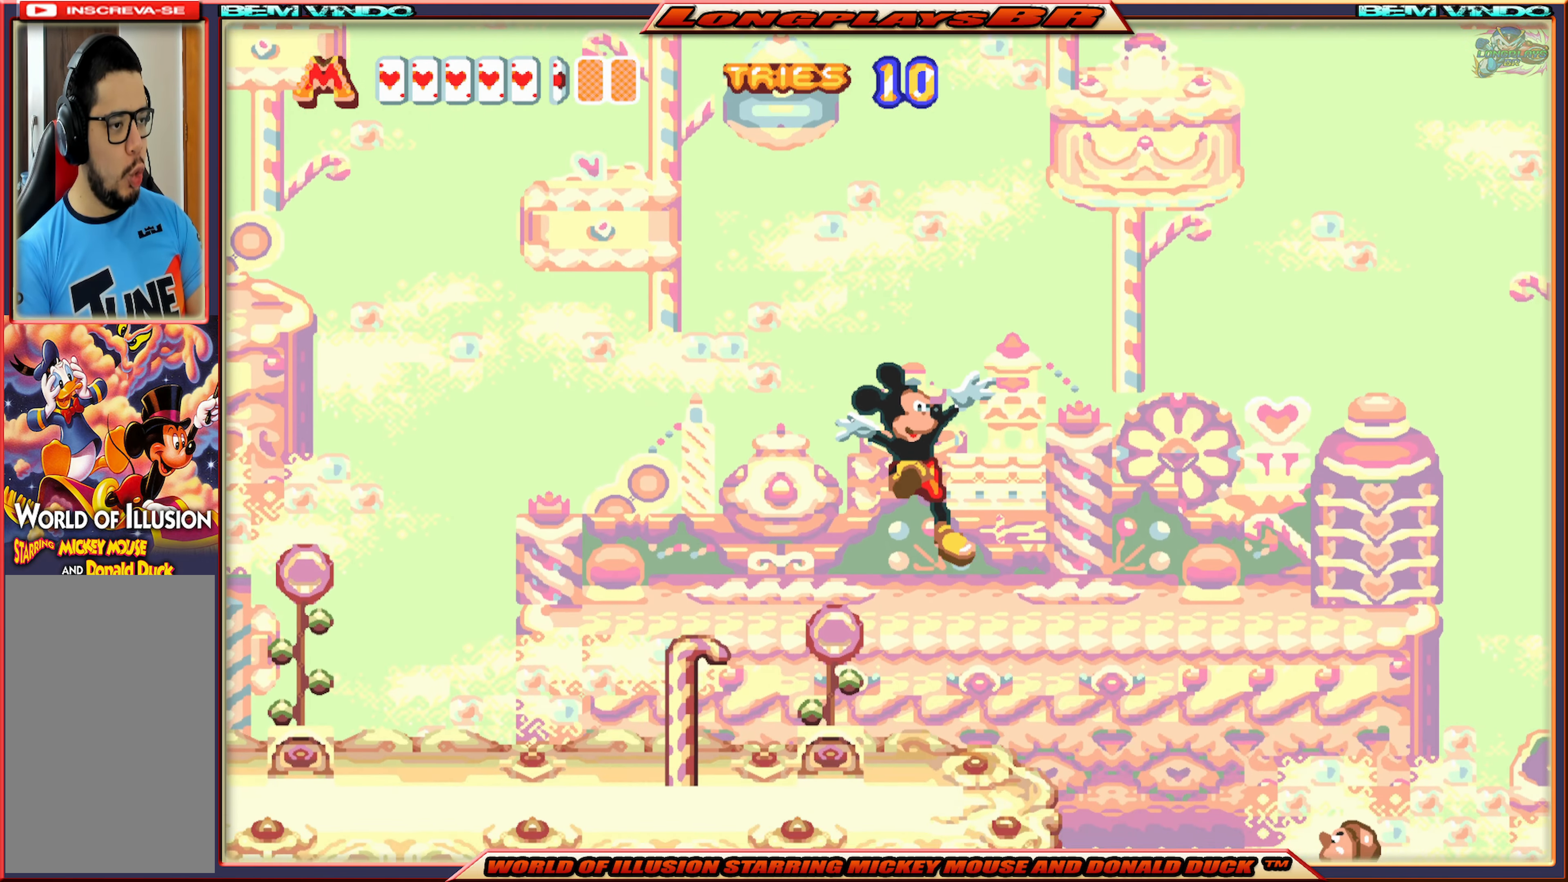
{"buttons": [], "events": [[300, "DPAD_RIGHT", "down"], [350, "DPAD_RIGHT", "up"]]}
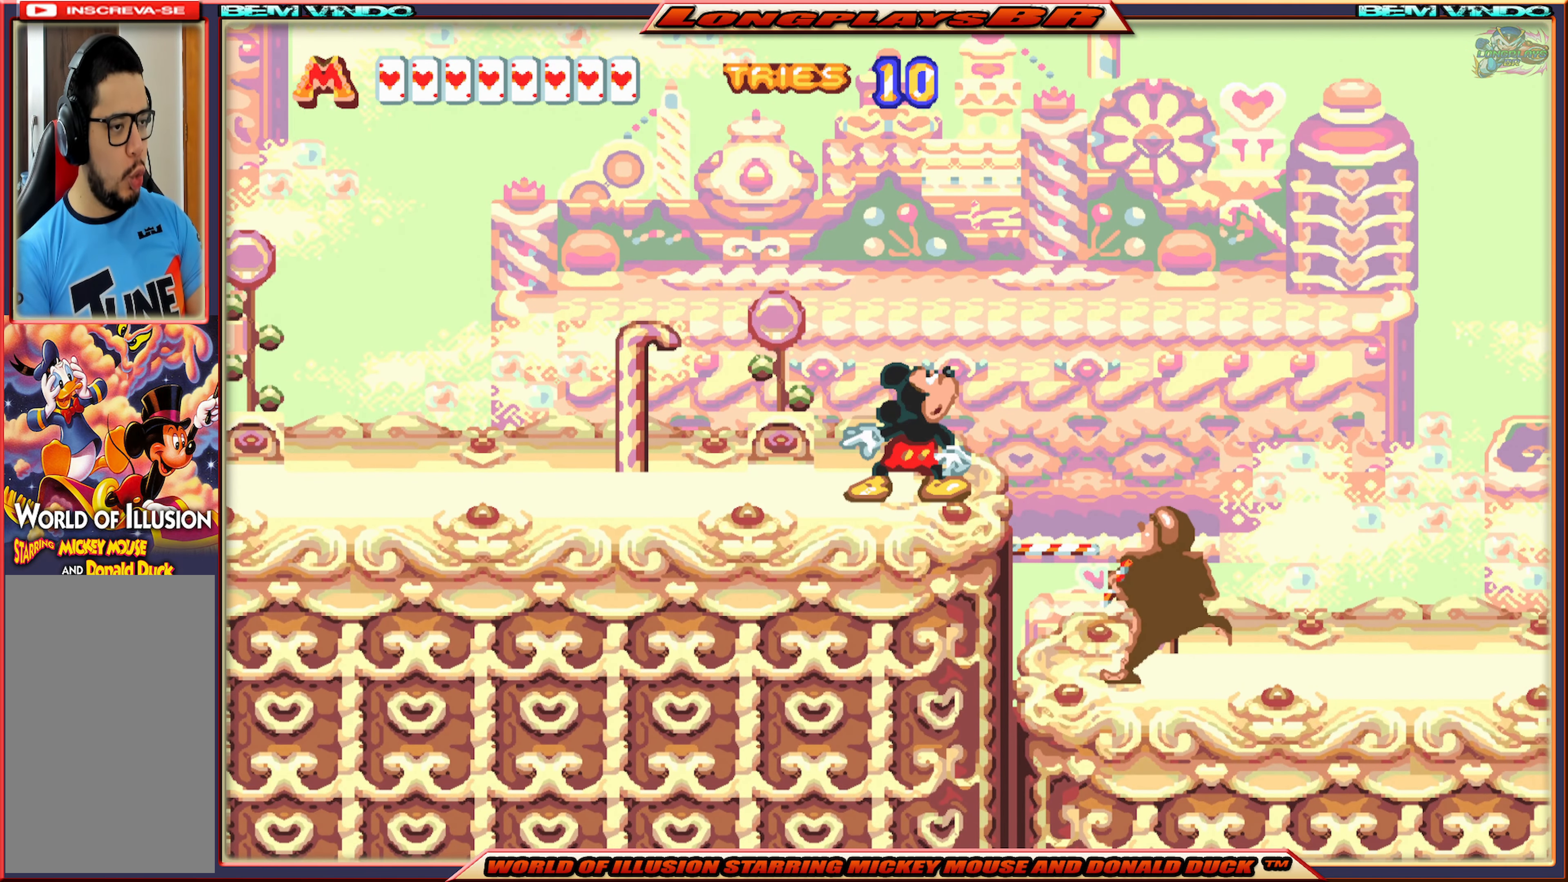
{"buttons": ["B", "DPAD_DOWN"], "events": [[200, "DPAD_DOWN", "down"], [383, "B", "down"]]}
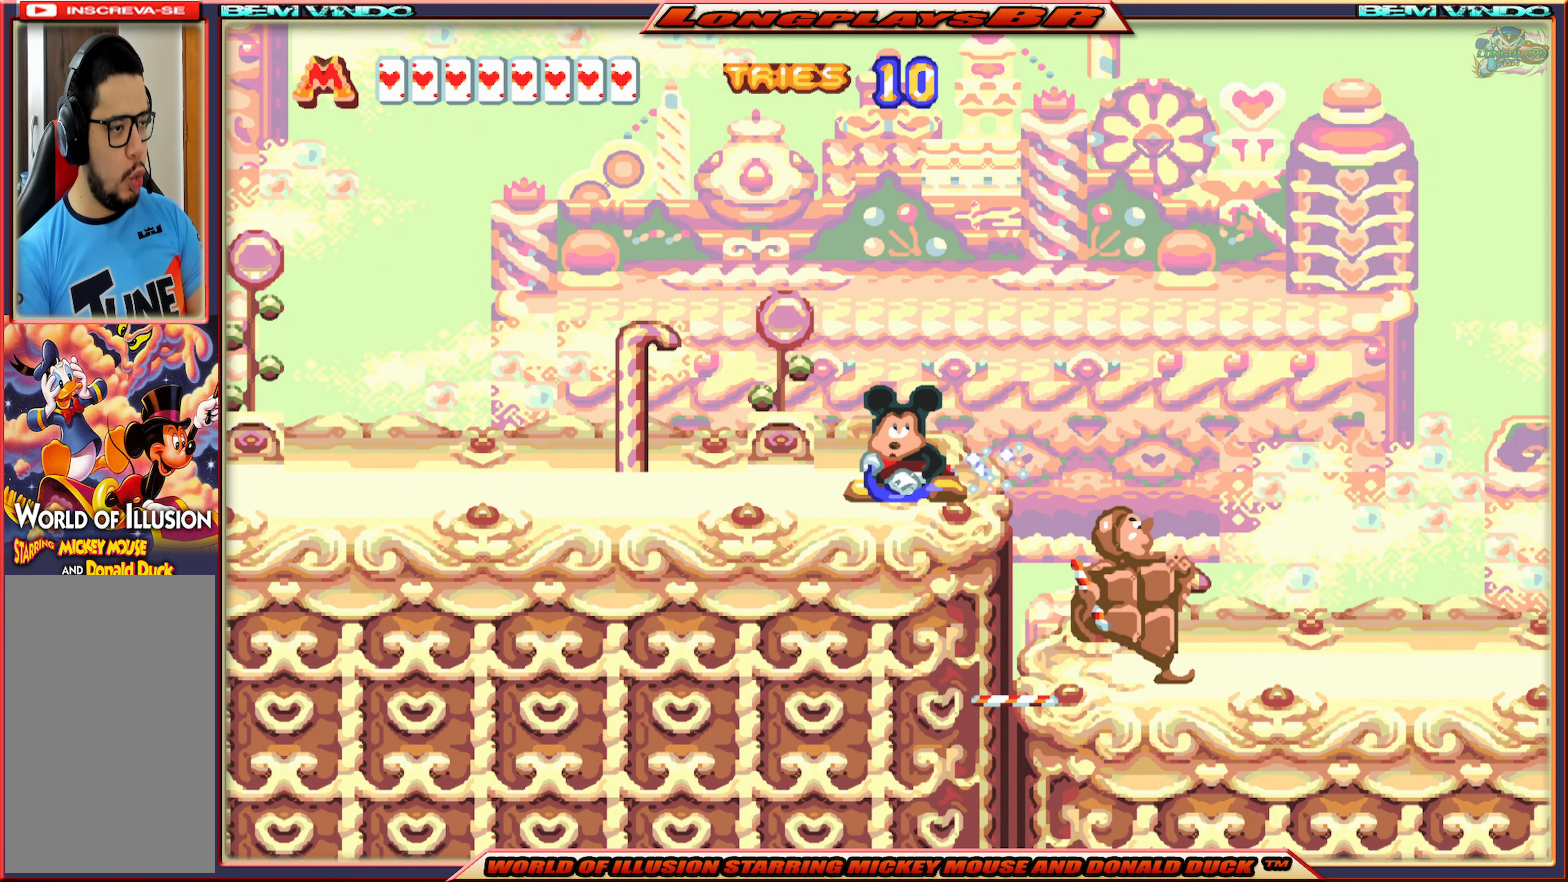
{"buttons": ["DPAD_RIGHT"], "events": [[16, "B", "up"], [50, "B", "down"], [183, "B", "up"], [283, "DPAD_DOWN", "up"], [333, "DPAD_RIGHT", "down"]]}
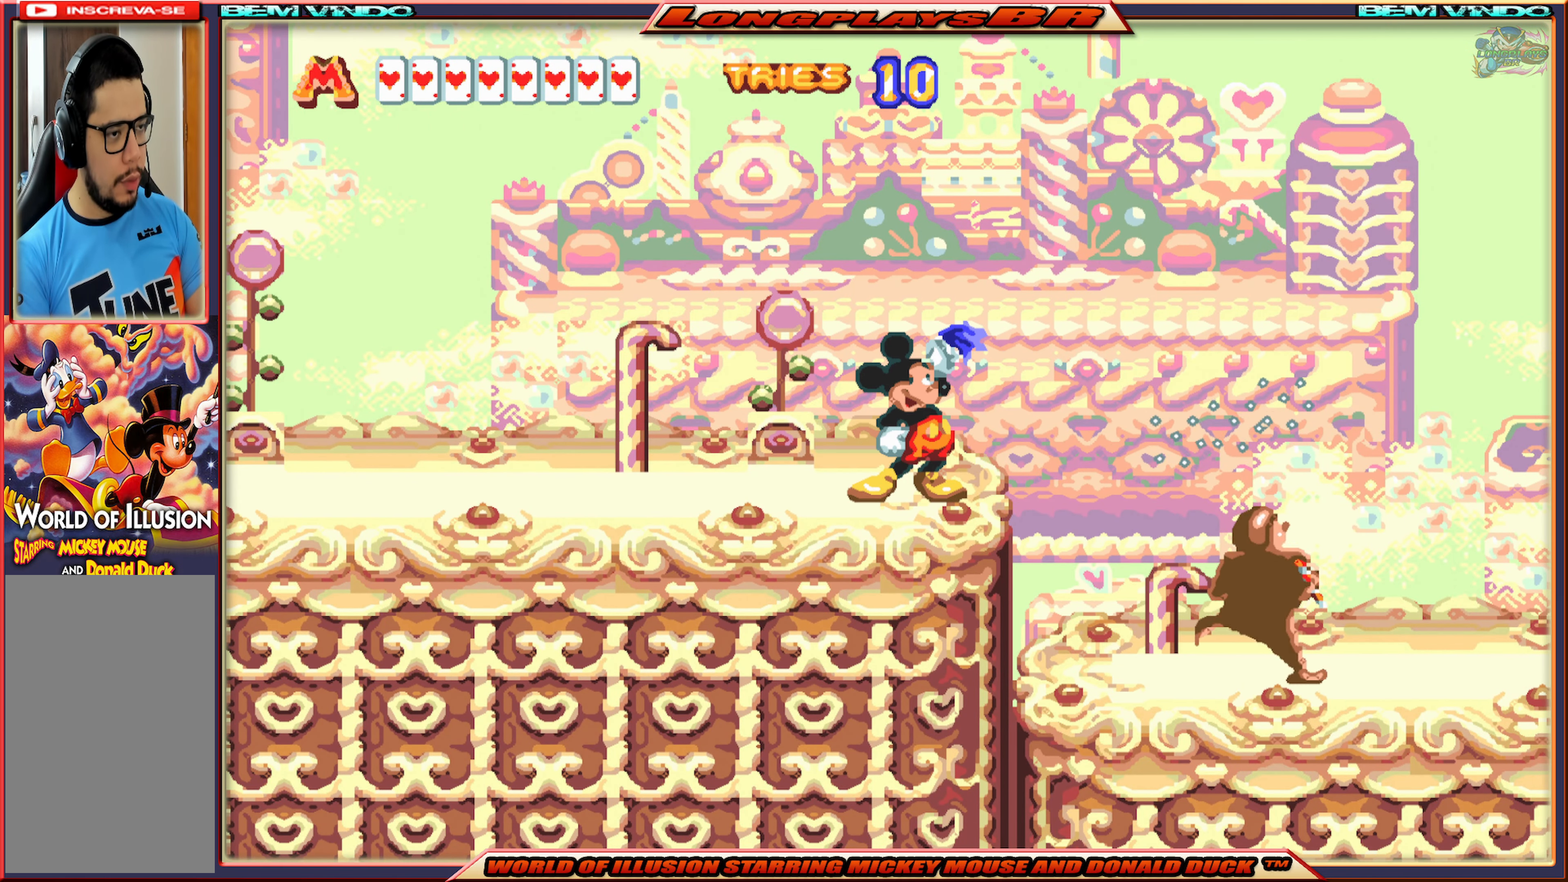
{"buttons": [], "events": [[466, "DPAD_RIGHT", "up"]]}
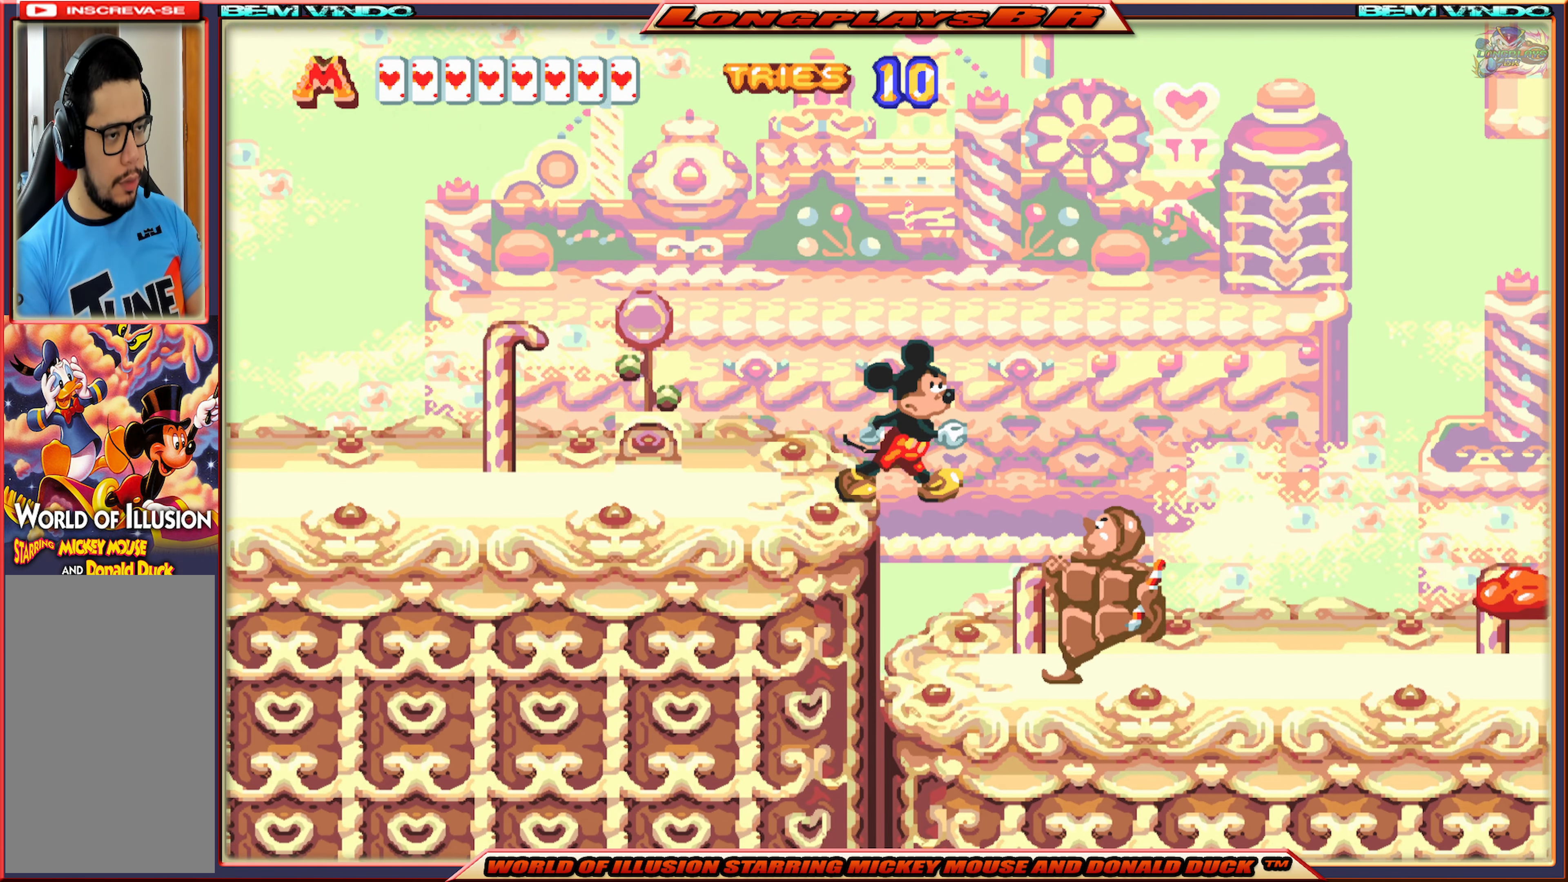
{"buttons": ["B"], "events": [[16, "B", "down"], [116, "B", "up"], [150, "B", "down"], [250, "B", "up"], [316, "B", "down"], [400, "B", "up"], [450, "B", "down"]]}
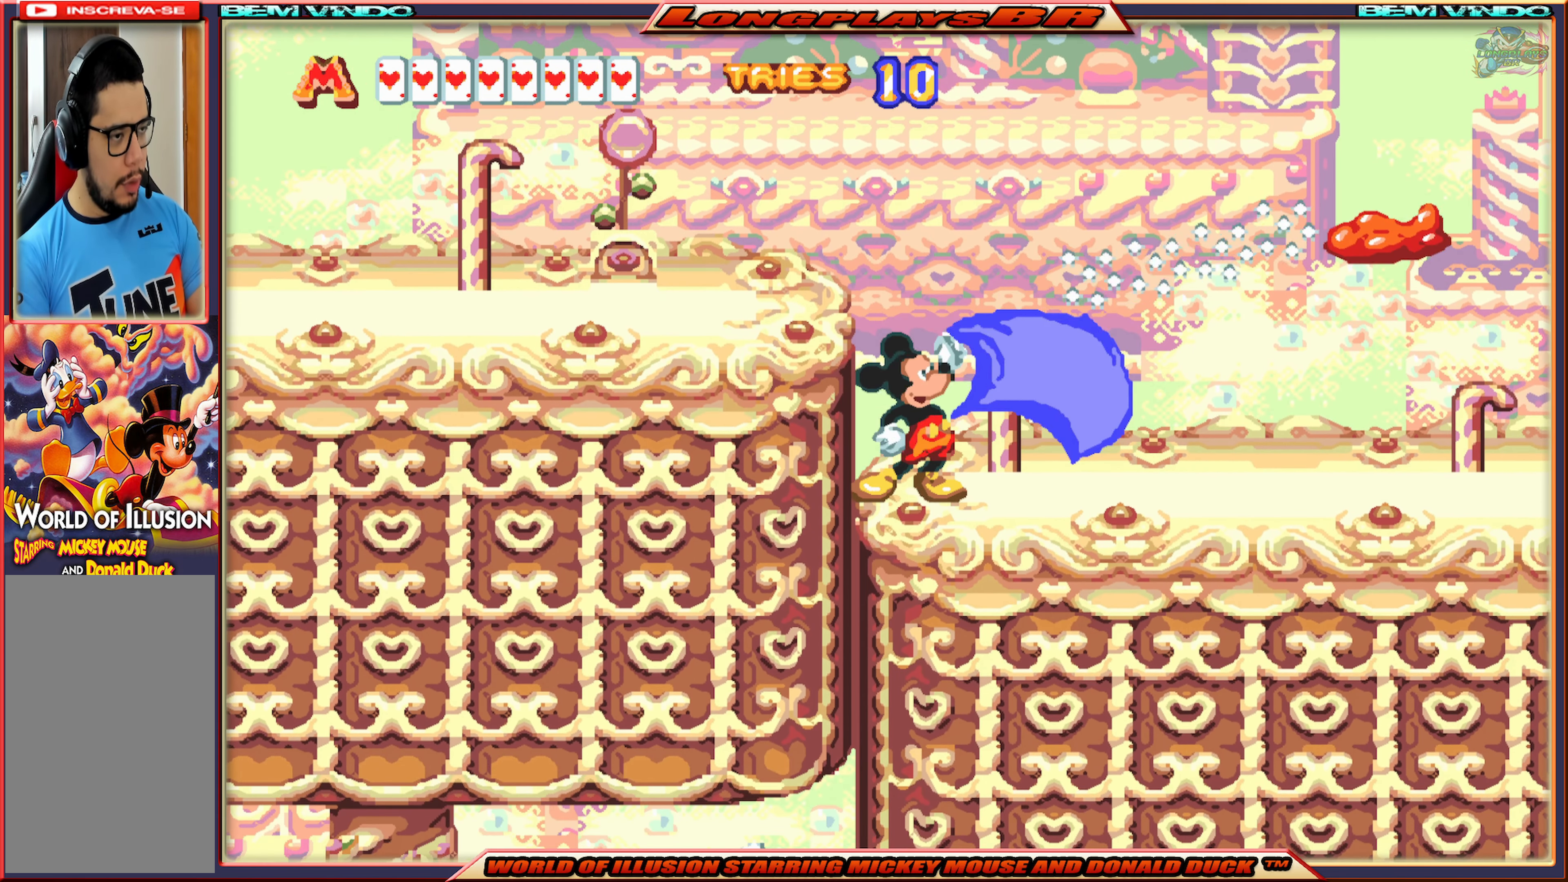
{"buttons": ["DPAD_RIGHT"], "events": [[16, "B", "up"], [216, "DPAD_RIGHT", "down"]]}
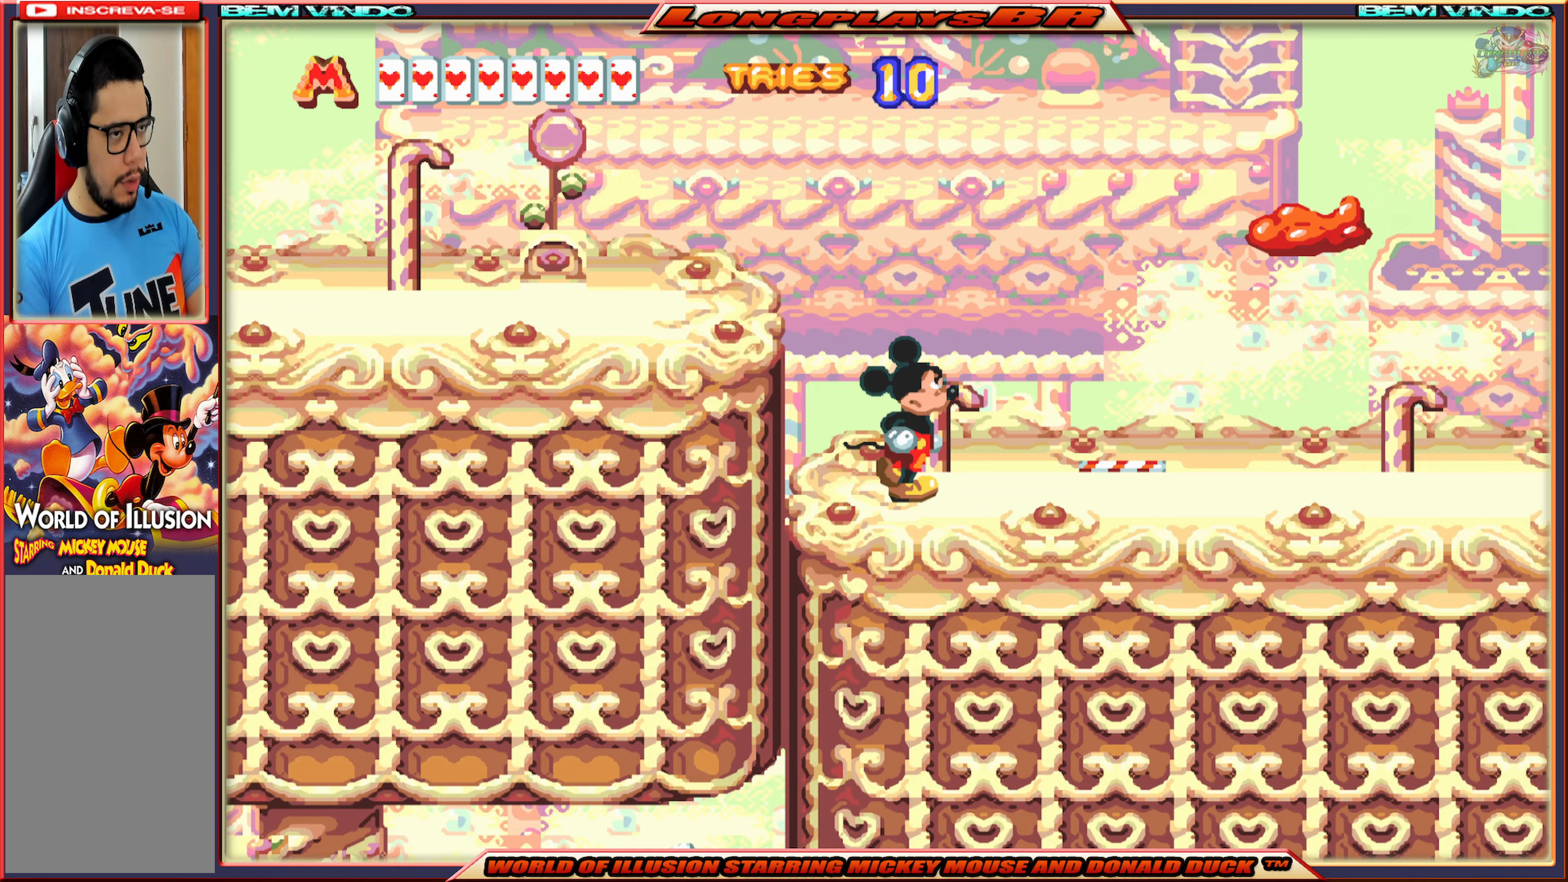
{"buttons": ["DPAD_RIGHT"], "events": []}
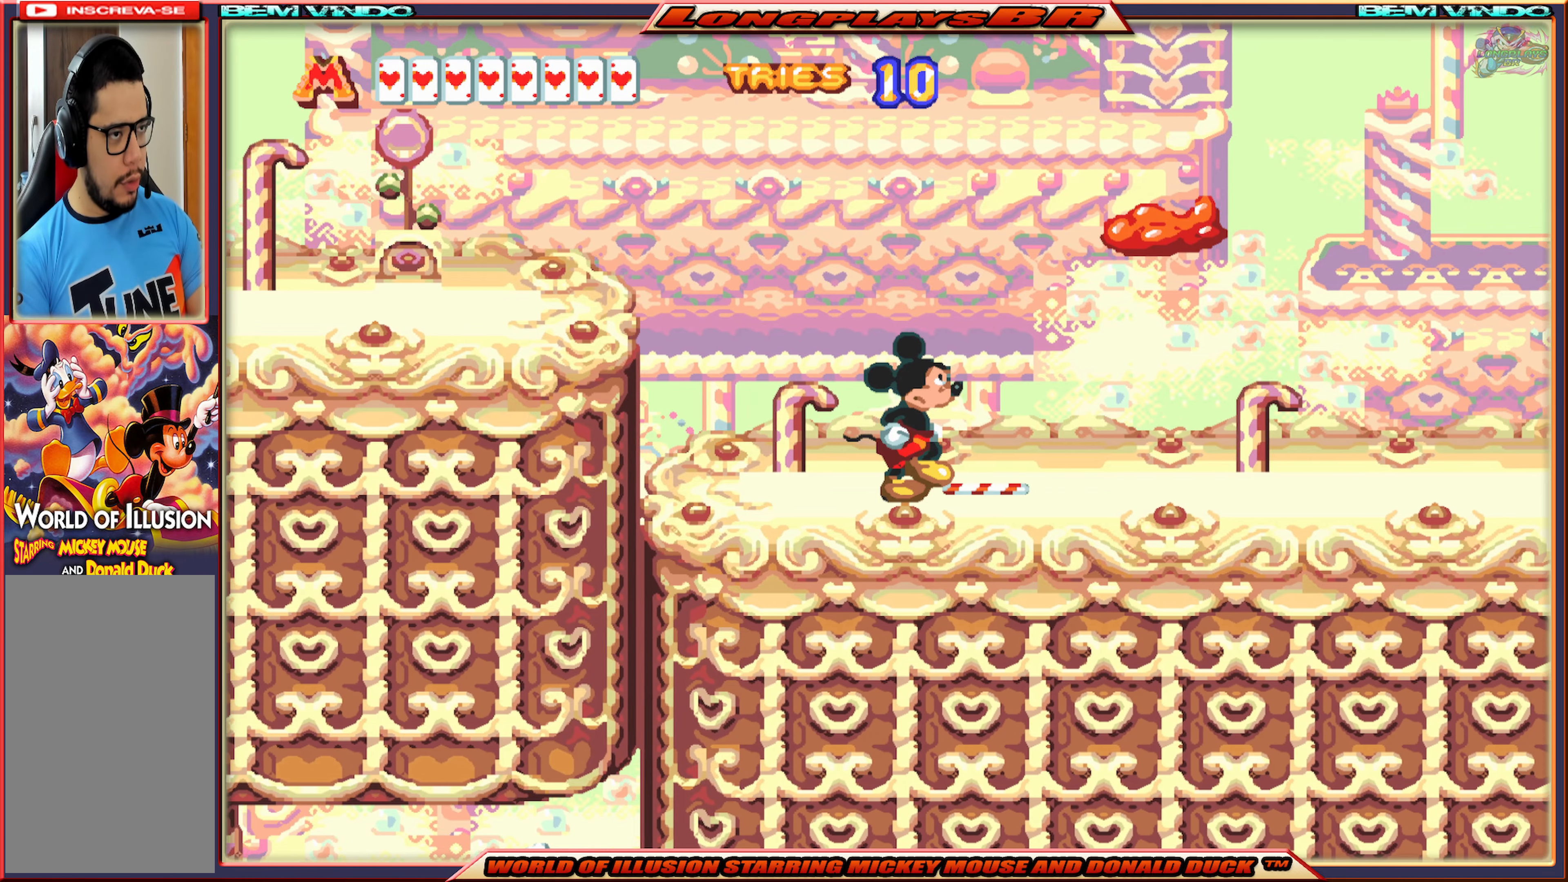
{"buttons": ["B"], "events": [[50, "DPAD_RIGHT", "up"], [317, "B", "down"], [417, "B", "up"], [467, "B", "down"]]}
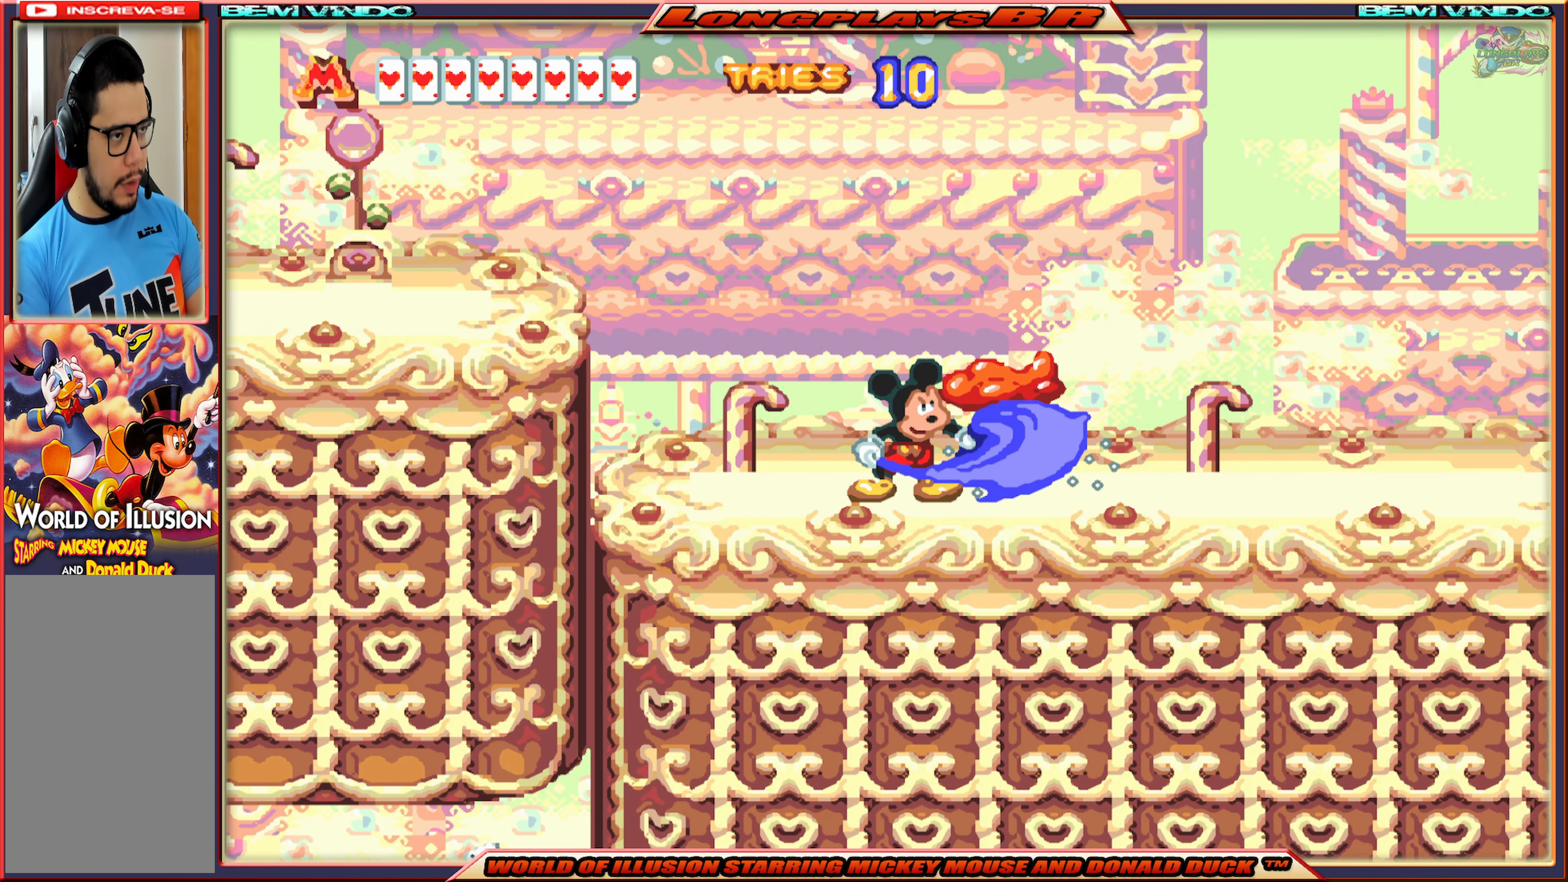
{"buttons": ["X", "DPAD_RIGHT"], "events": [[83, "B", "up"], [350, "DPAD_RIGHT", "down"], [383, "X", "down"]]}
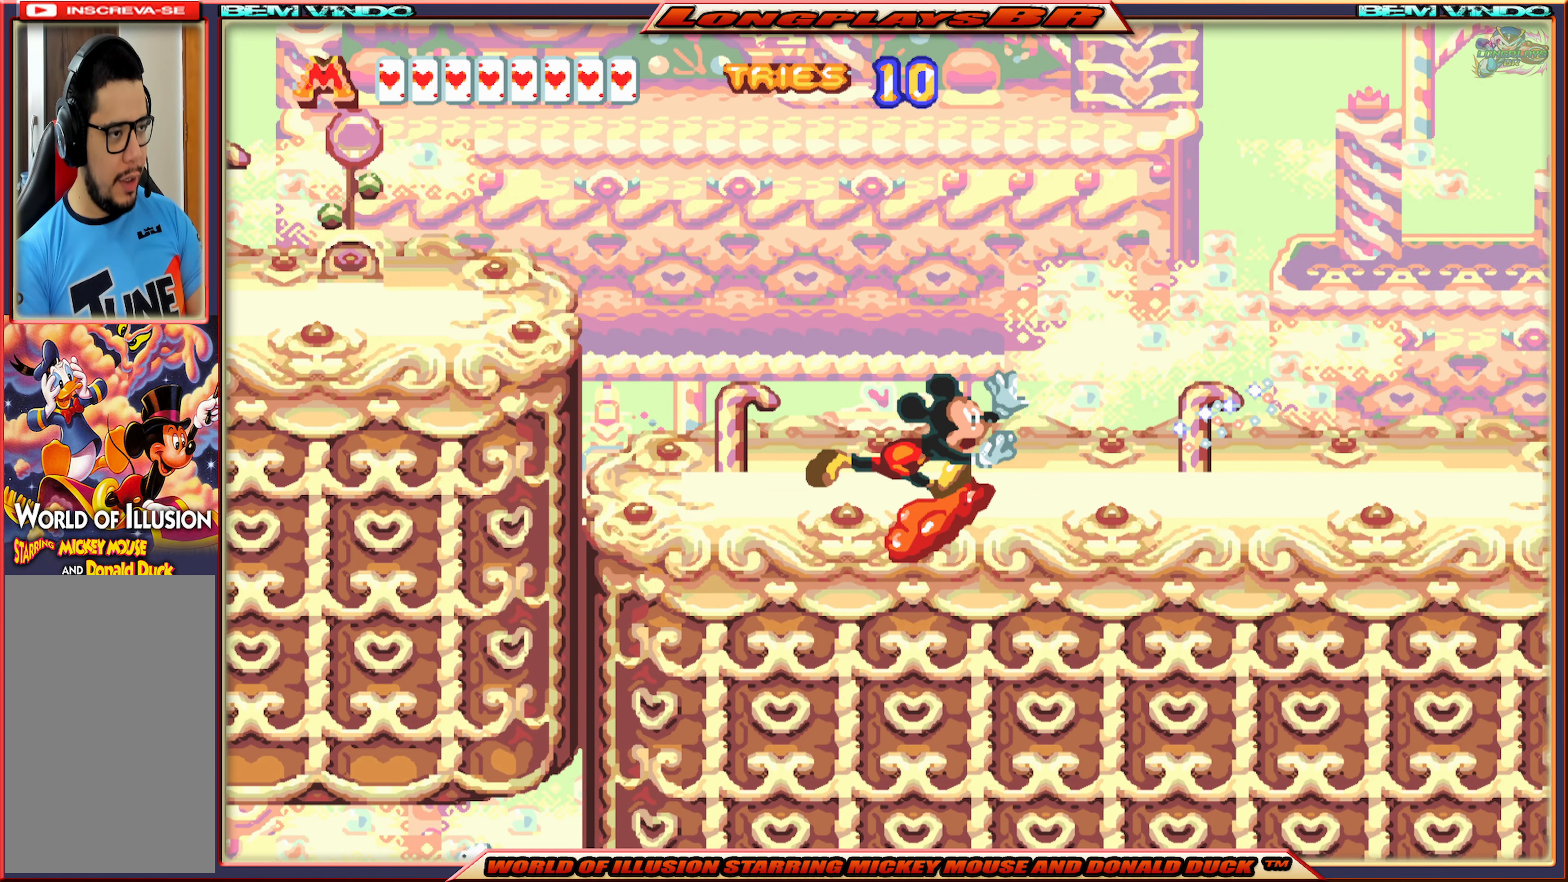
{"buttons": ["X", "DPAD_RIGHT"], "events": []}
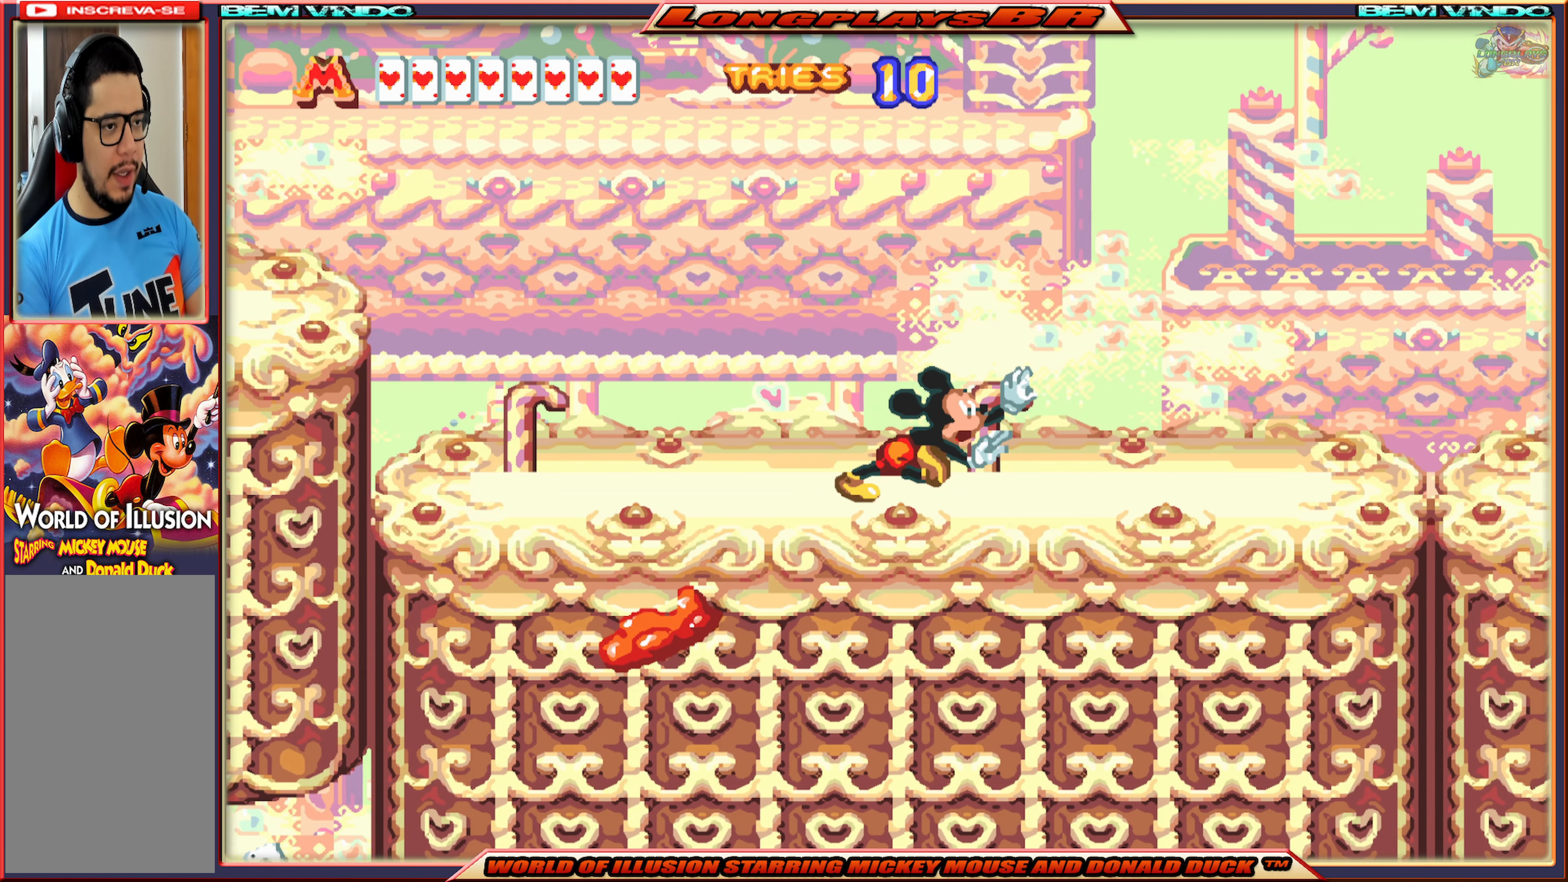
{"buttons": ["X", "DPAD_RIGHT"], "events": []}
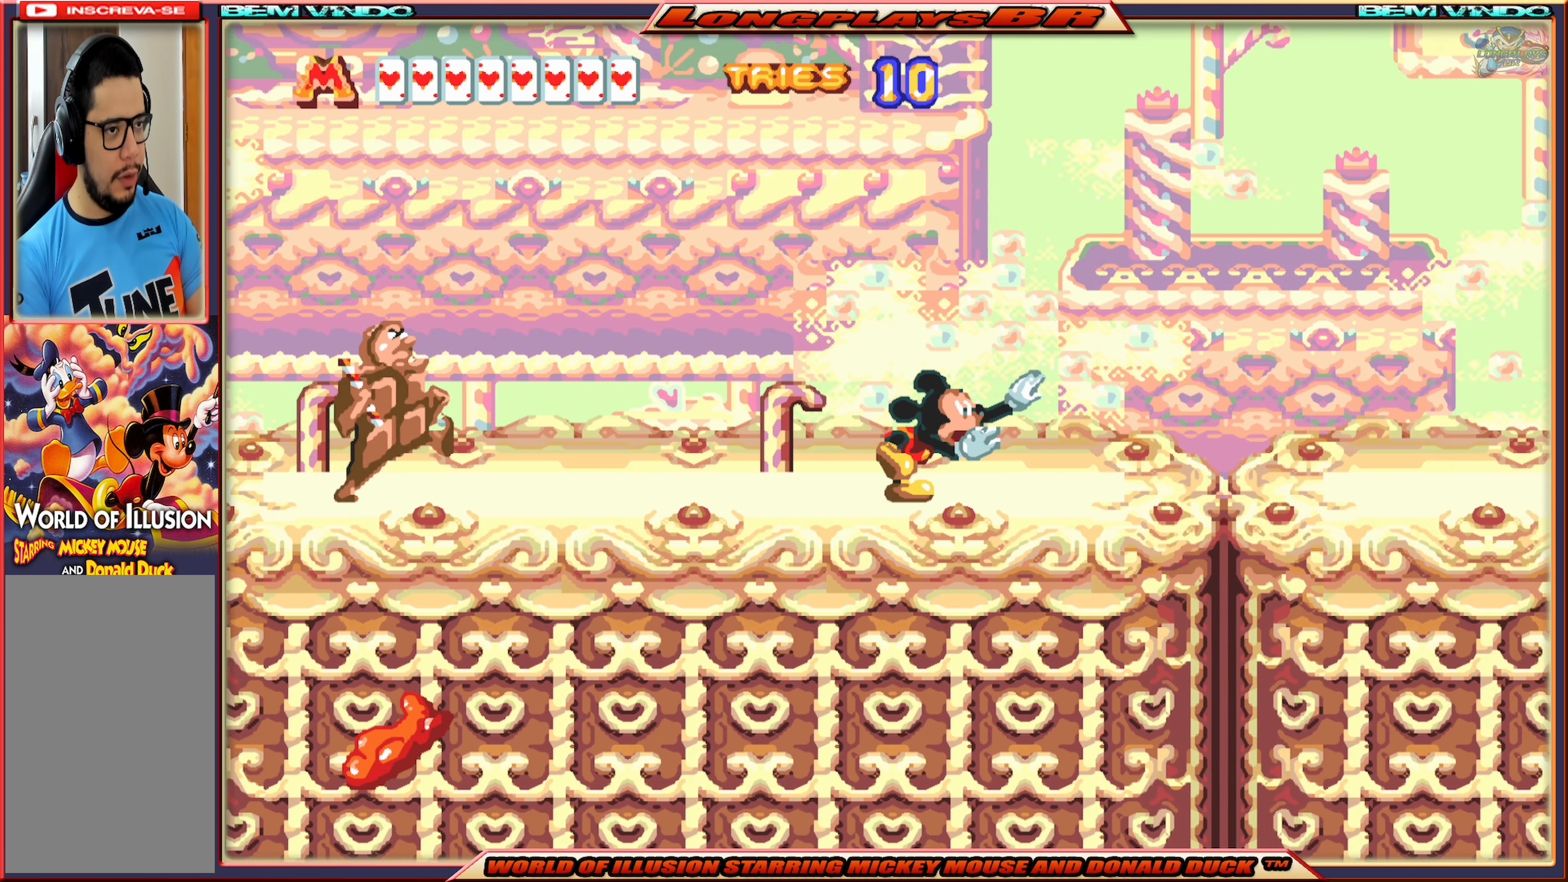
{"buttons": ["X", "DPAD_LEFT"], "events": [[283, "DPAD_RIGHT", "up"], [367, "DPAD_LEFT", "down"]]}
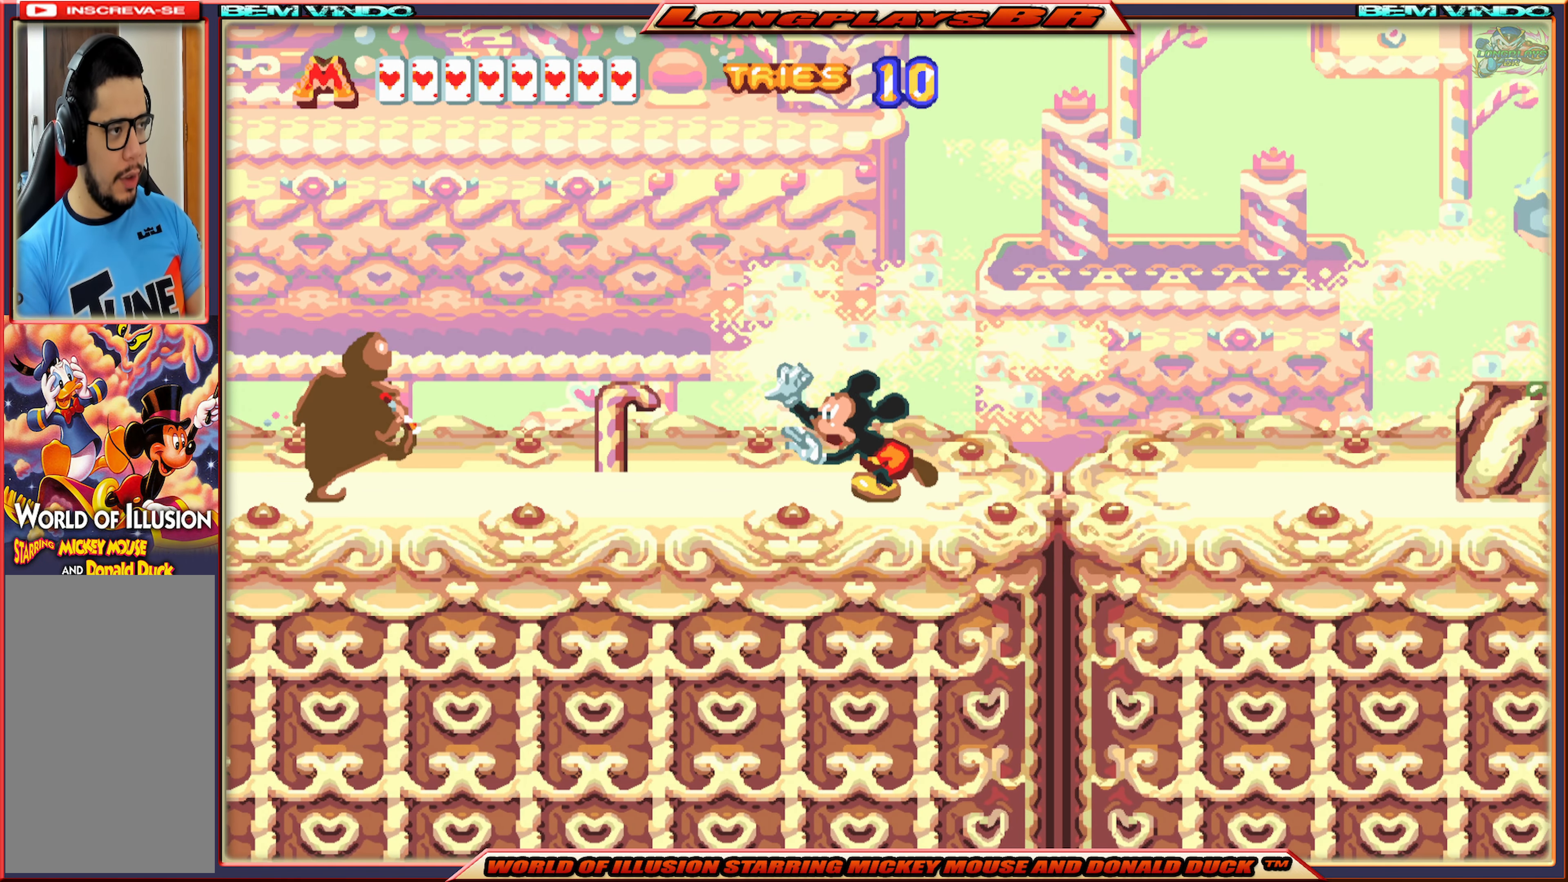
{"buttons": ["B"], "events": [[250, "X", "up"], [317, "DPAD_LEFT", "up"], [350, "B", "down"], [433, "B", "up"], [483, "B", "down"]]}
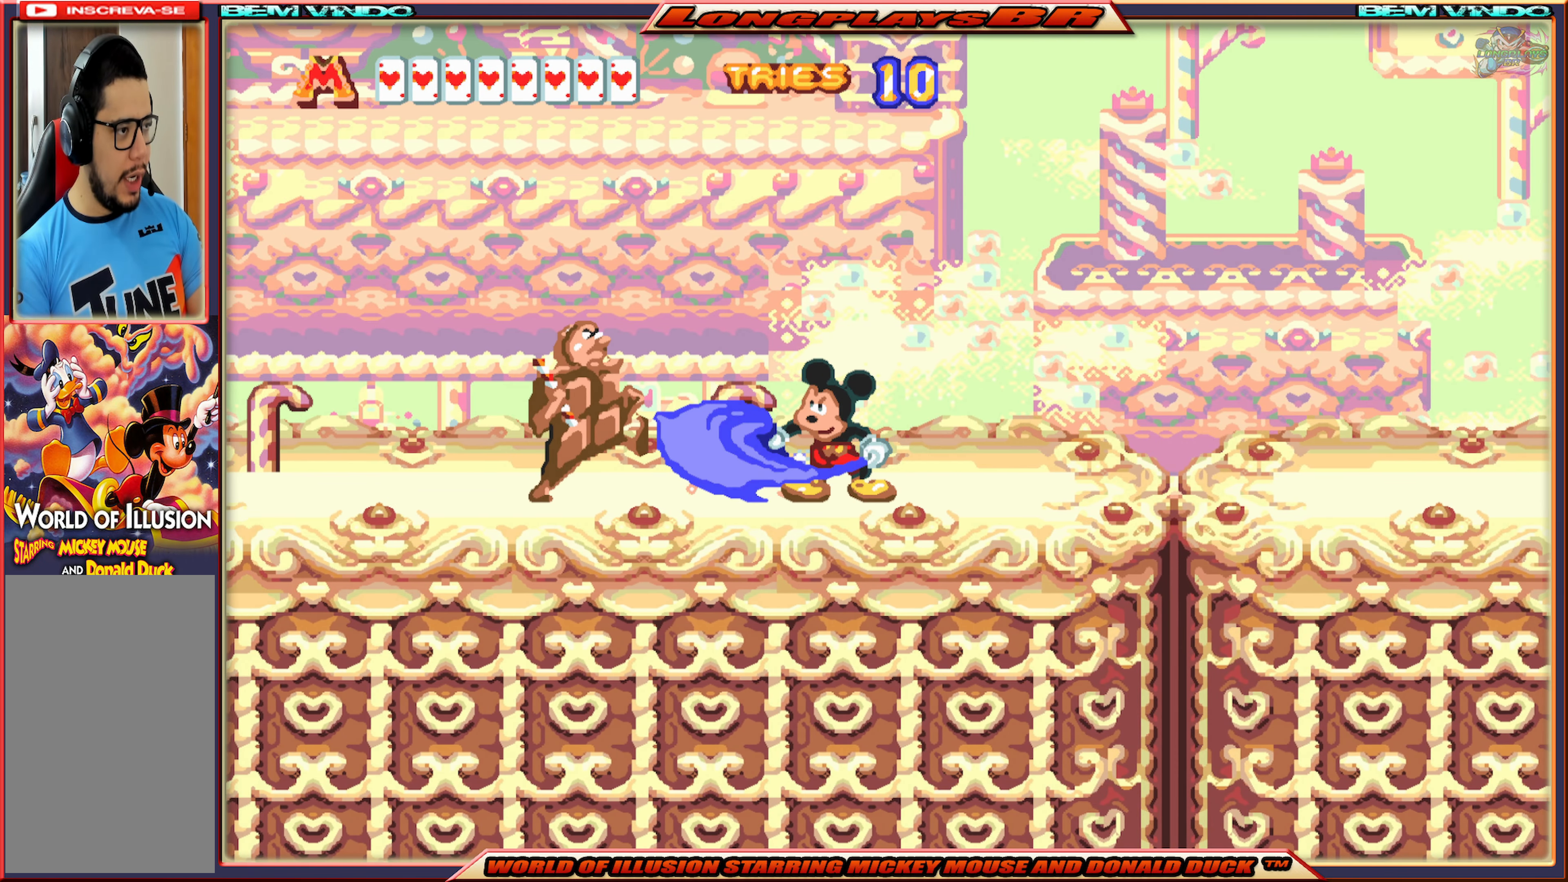
{"buttons": ["X", "DPAD_RIGHT"], "events": [[83, "B", "up"], [200, "DPAD_RIGHT", "down"], [250, "X", "down"]]}
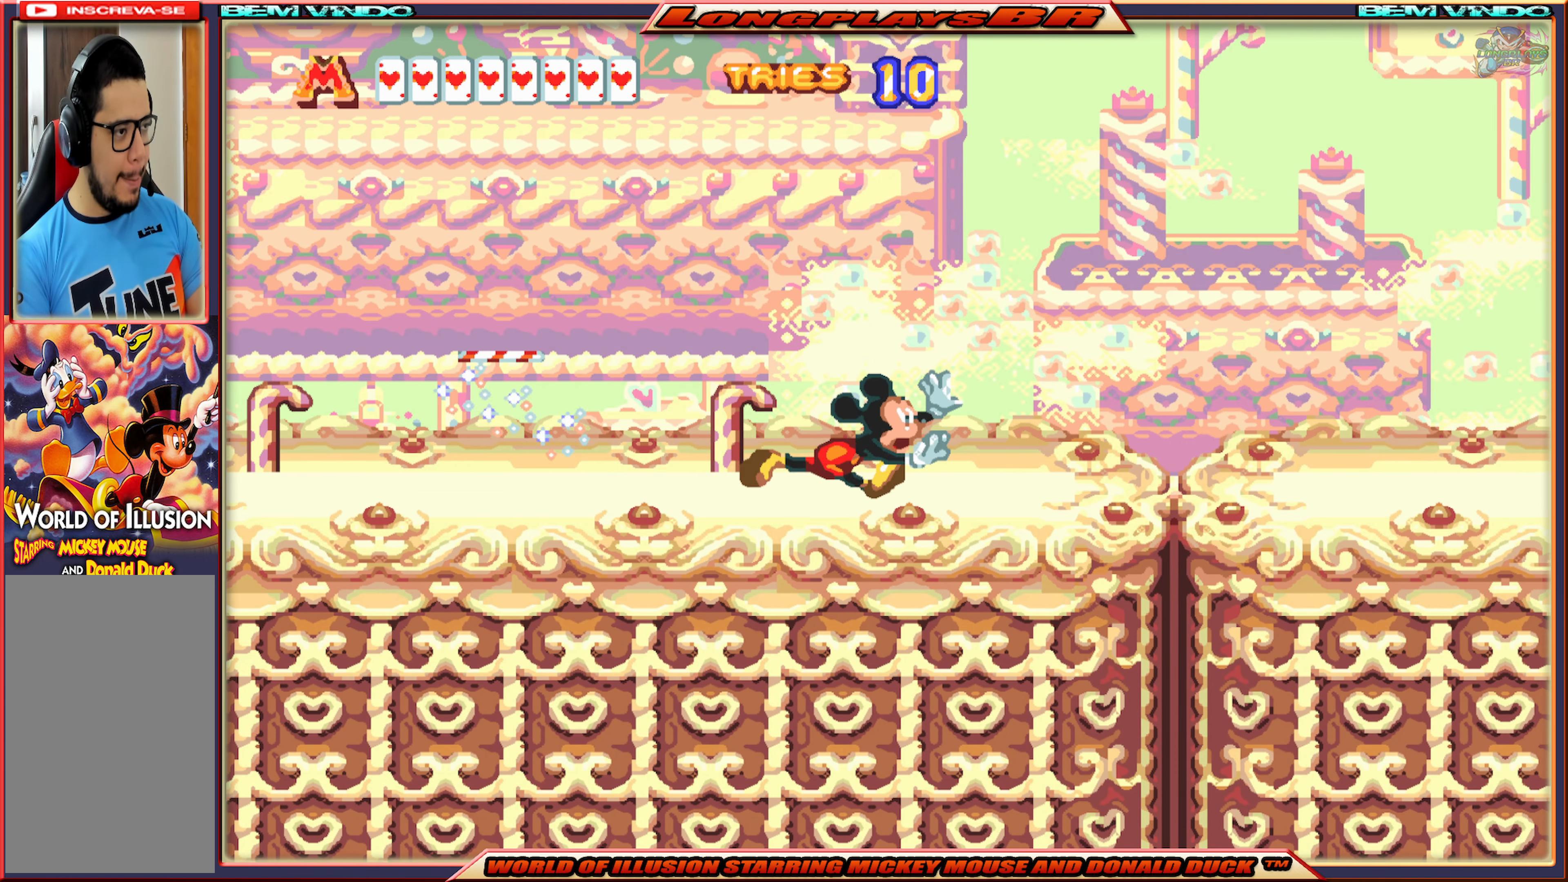
{"buttons": ["X", "DPAD_RIGHT"], "events": []}
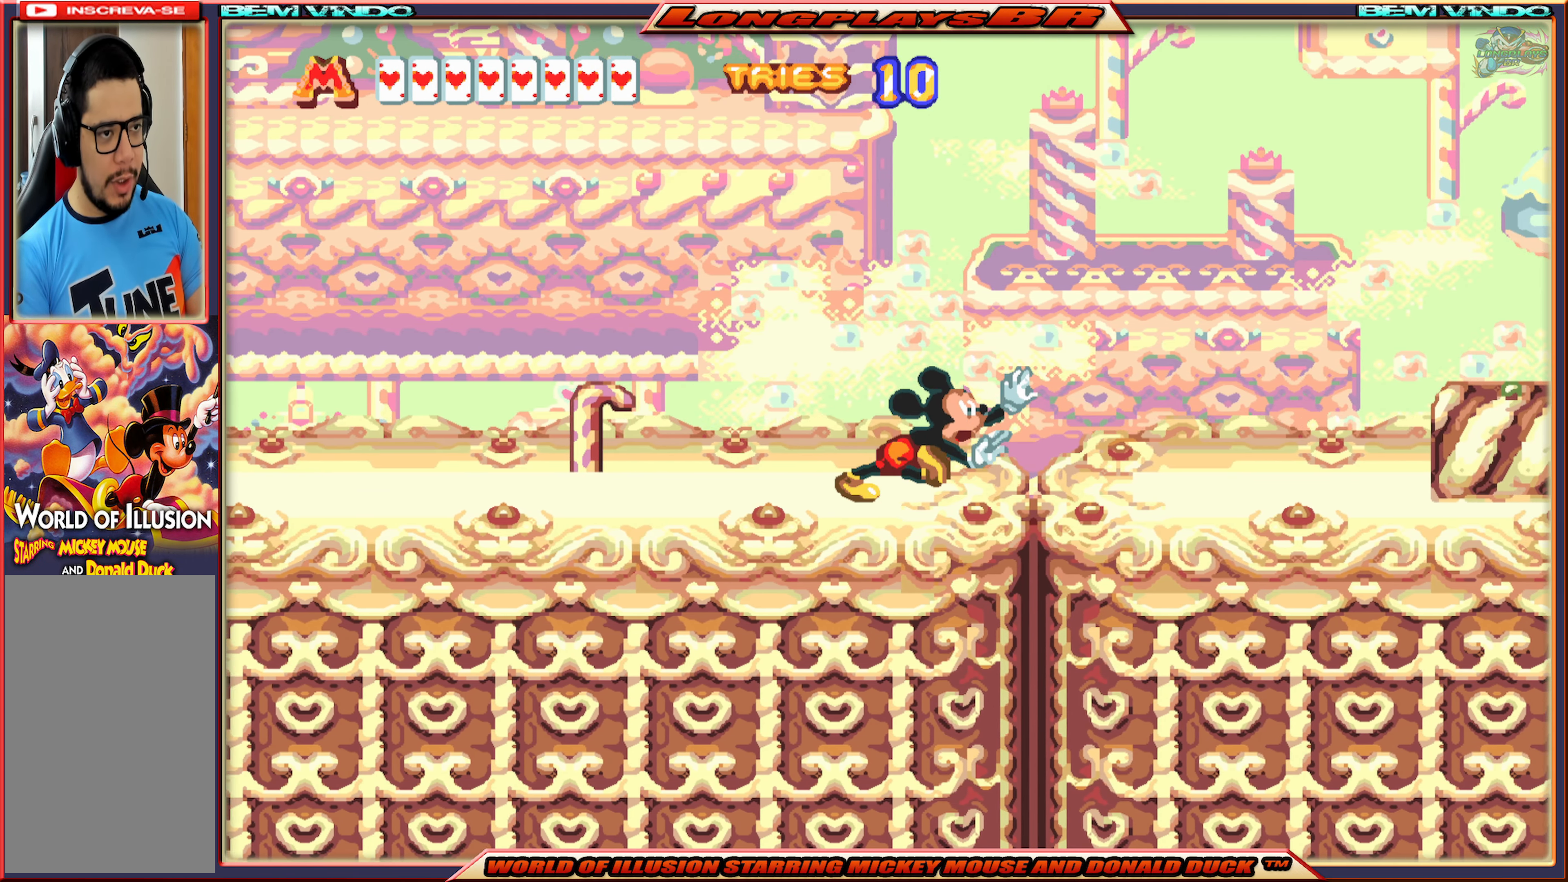
{"buttons": ["X", "DPAD_RIGHT"], "events": []}
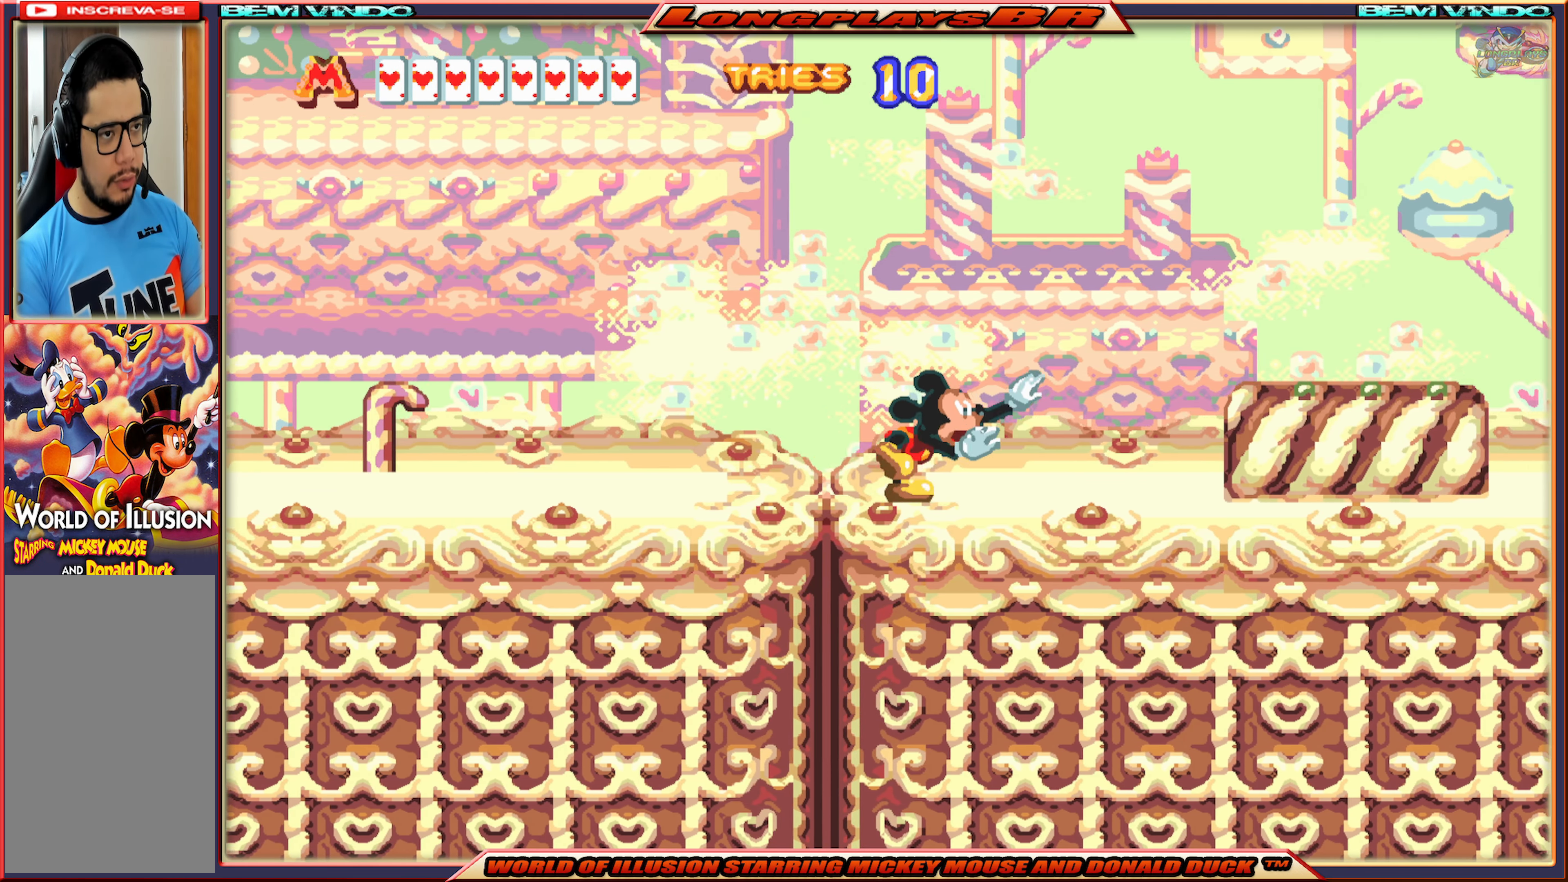
{"buttons": ["A", "X", "DPAD_RIGHT"], "events": [[417, "A", "down"]]}
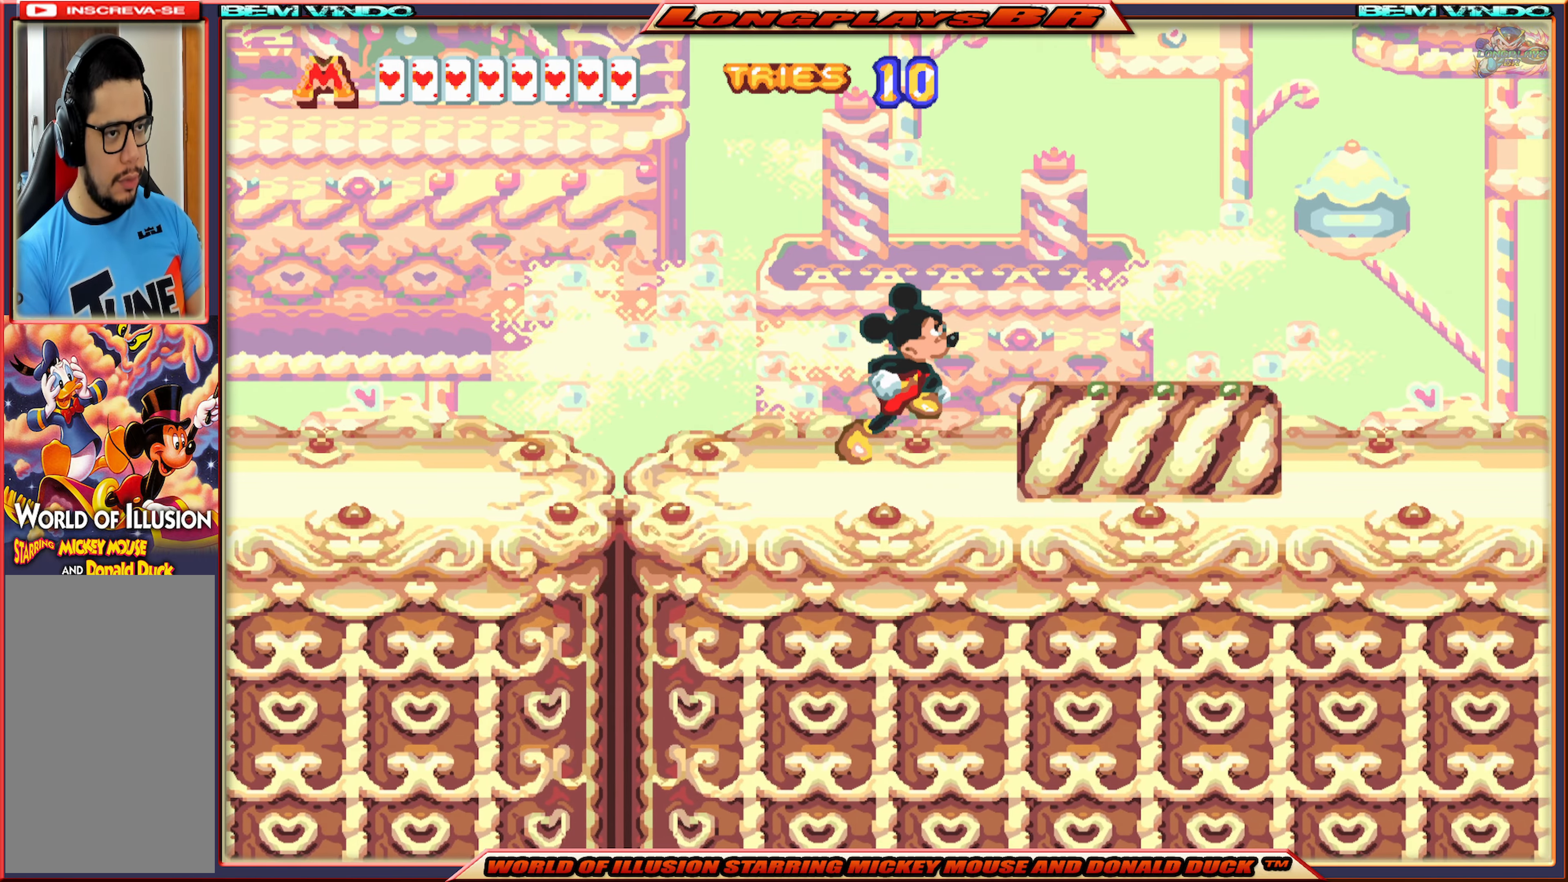
{"buttons": ["X", "DPAD_RIGHT"], "events": [[150, "A", "up"]]}
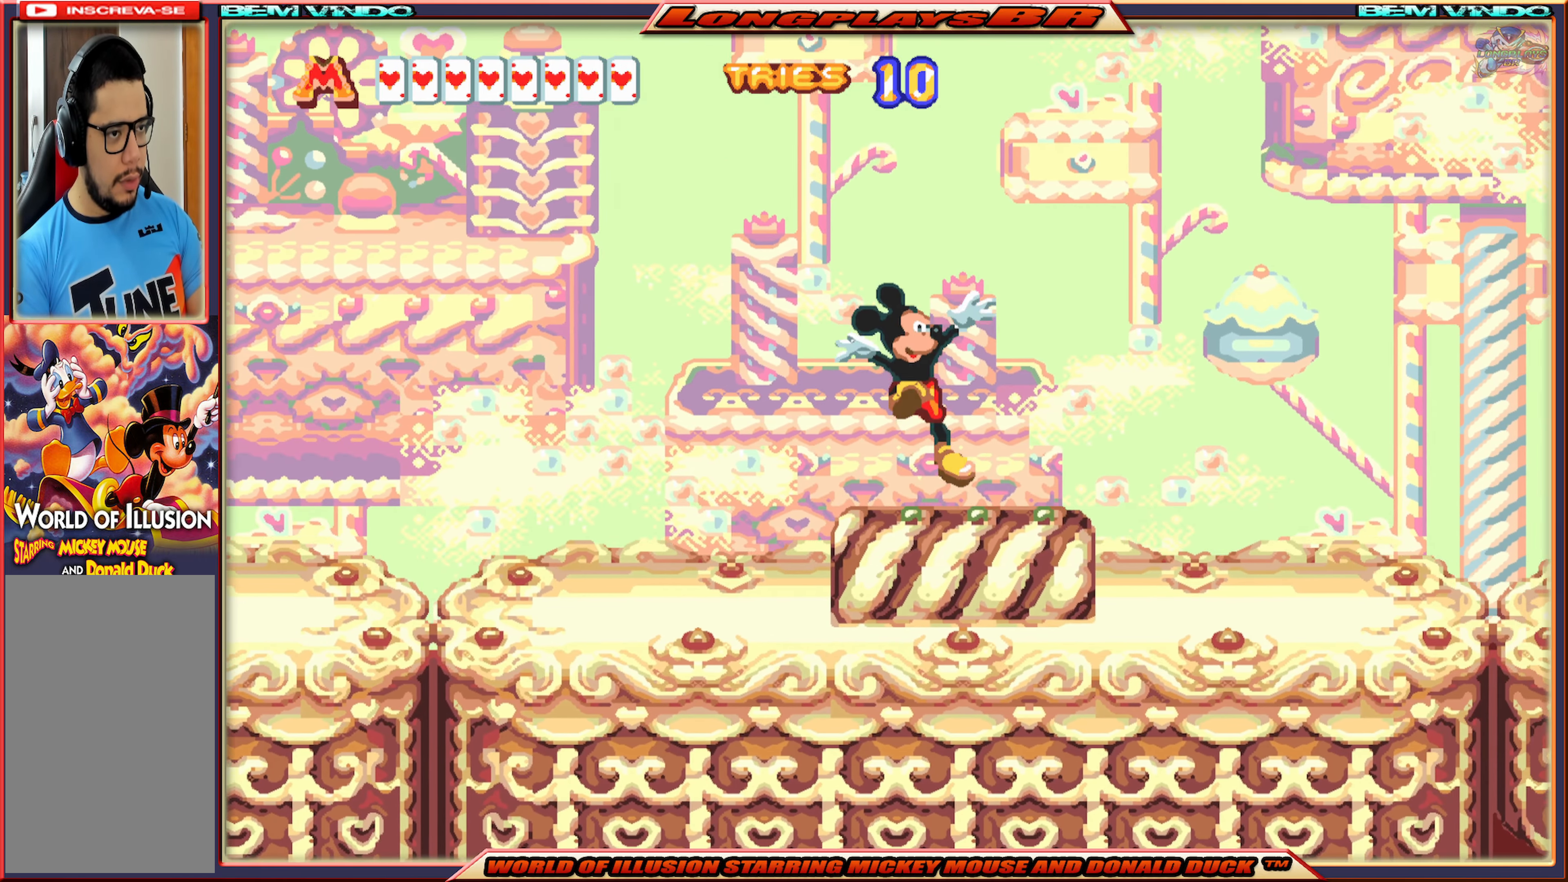
{"buttons": ["DPAD_RIGHT"], "events": [[417, "X", "up"]]}
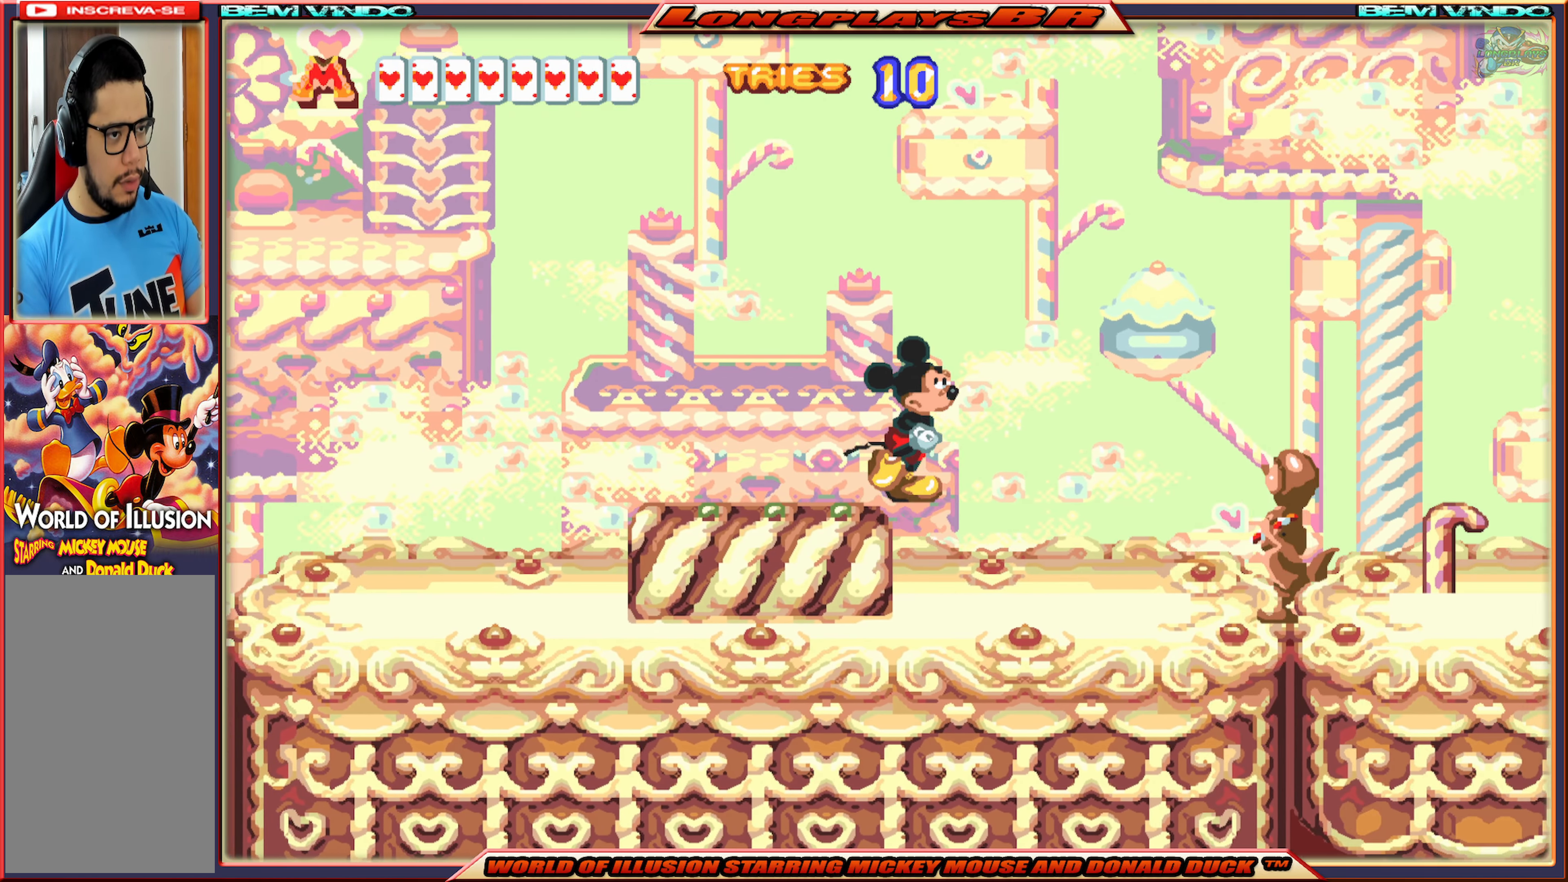
{"buttons": [], "events": [[117, "B", "down"], [200, "B", "up"], [300, "B", "down"], [334, "DPAD_RIGHT", "up"], [384, "B", "up"]]}
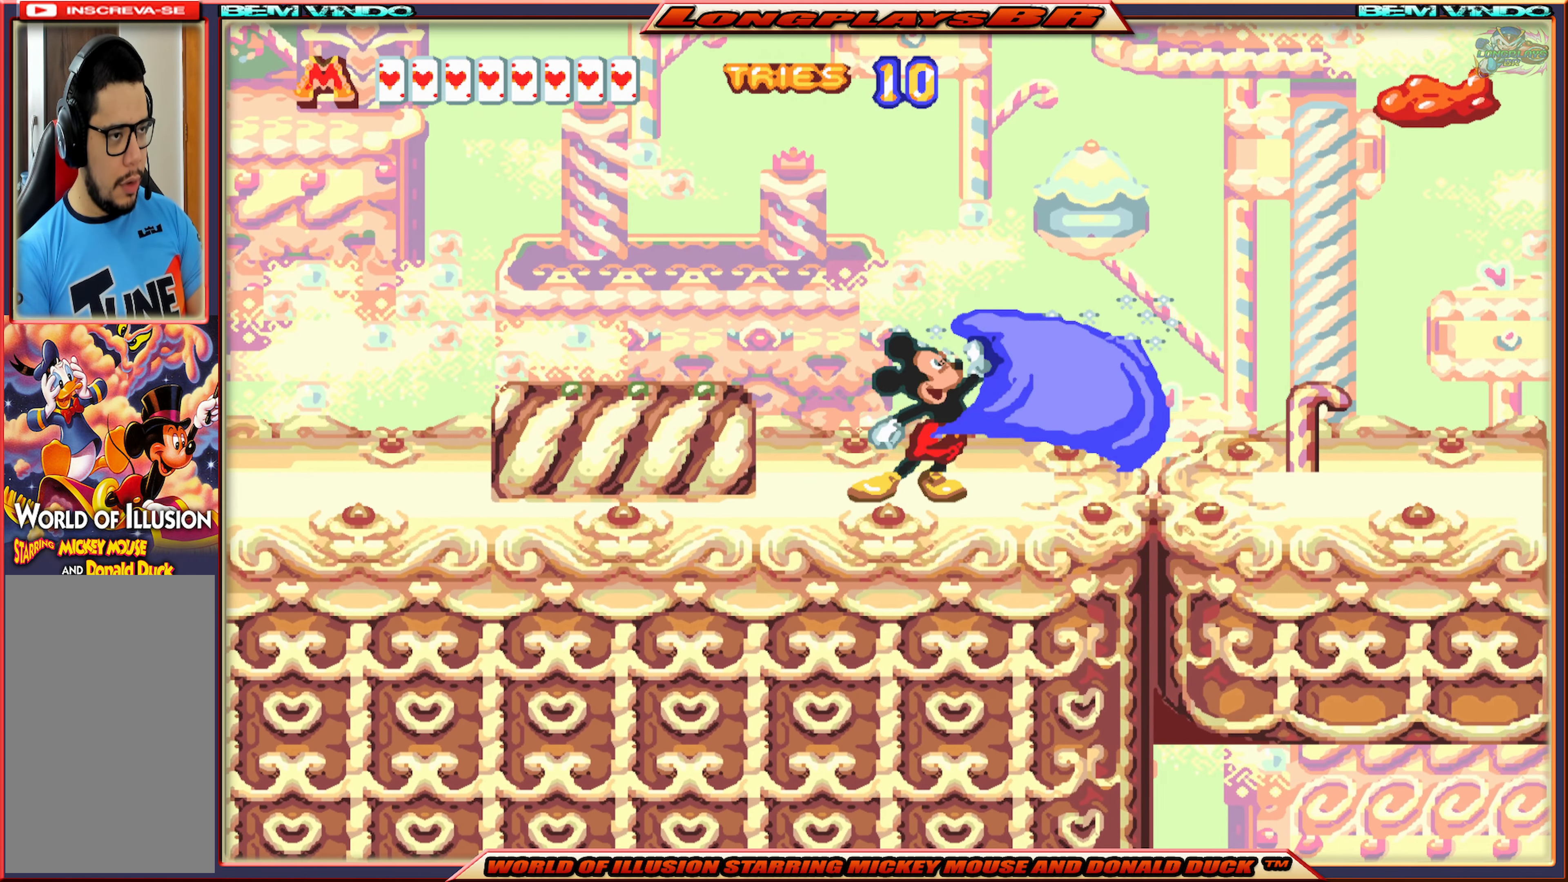
{"buttons": [], "events": [[100, "DPAD_RIGHT", "down"], [484, "DPAD_RIGHT", "up"]]}